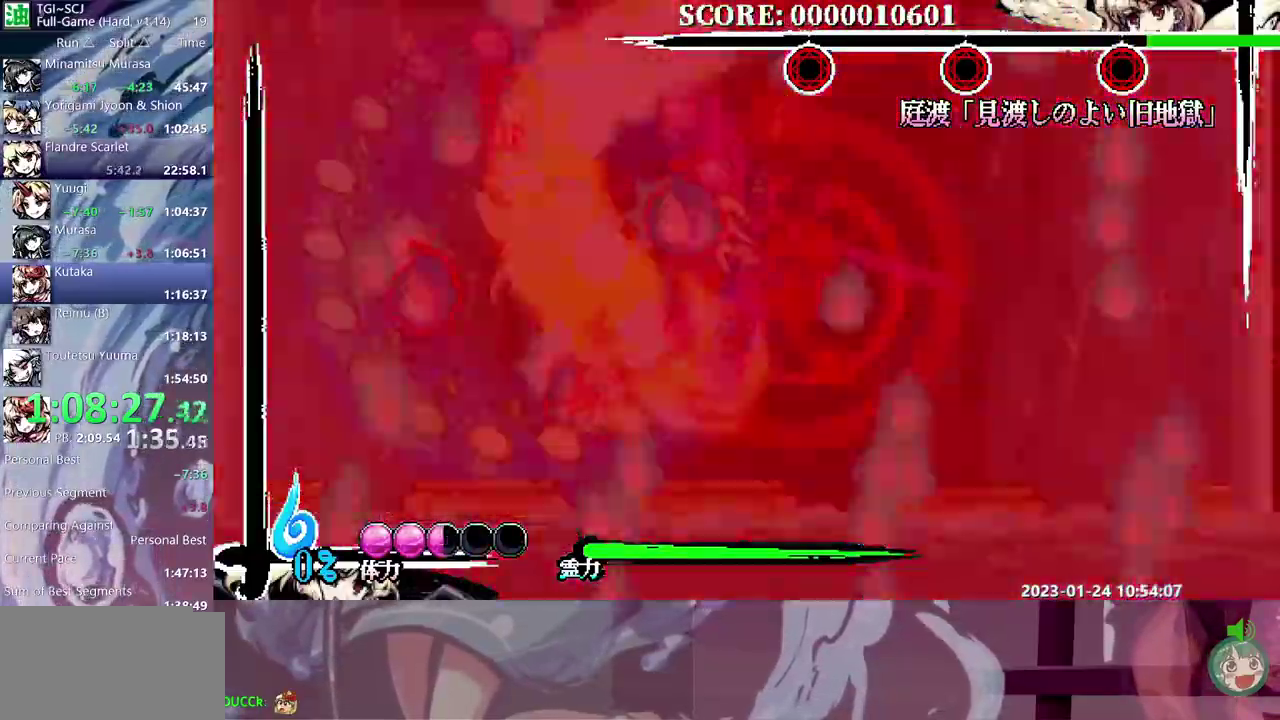
Gameplay with a controller (Xbox layout); each line is a JSON object with the inputs held at the frame after it. "events" lists button and stick changes between this image and that frame as [ms after this image, input, new state], when the widget could be followed in between. Not read: B DPAD_DOWN DPAD_UP L1 L2 L3 R1 R2 R3 Y.
{"buttons": ["DPAD_LEFT"], "events": [[433, "DPAD_LEFT", "down"]]}
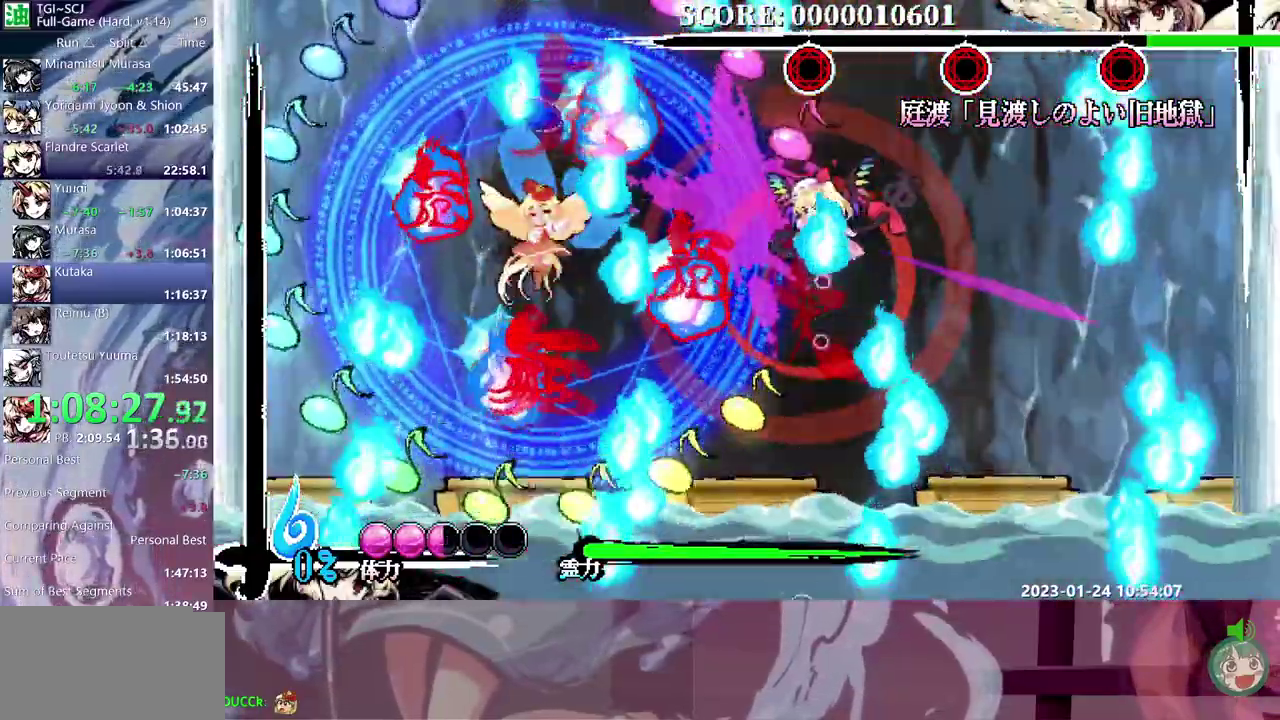
{"buttons": ["DPAD_LEFT"], "events": []}
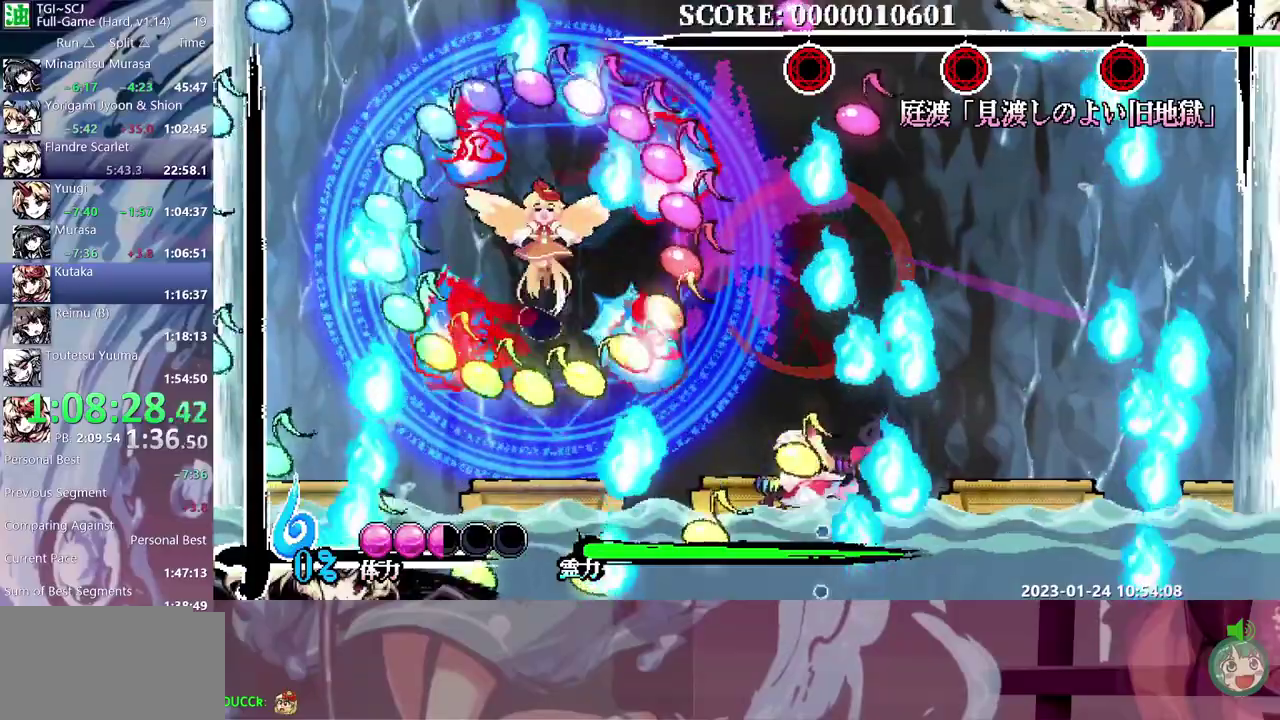
{"buttons": ["DPAD_LEFT"], "events": []}
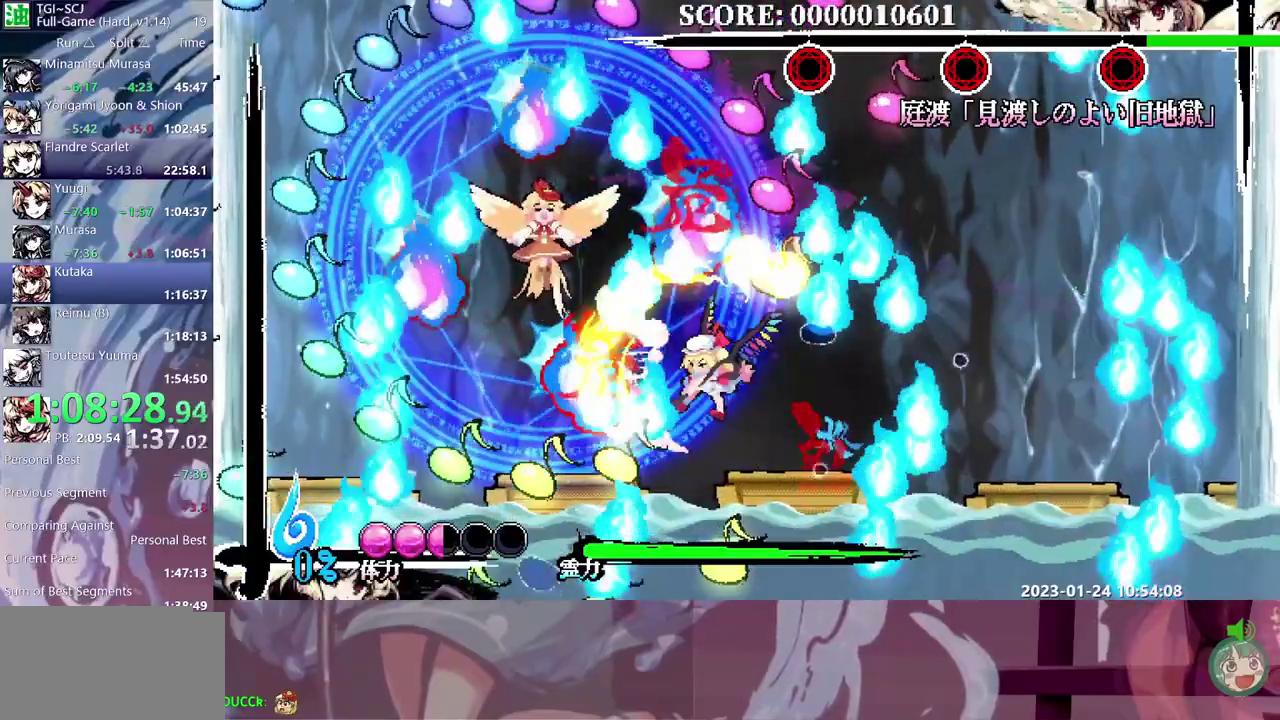
{"buttons": [], "events": [[133, "DPAD_LEFT", "up"]]}